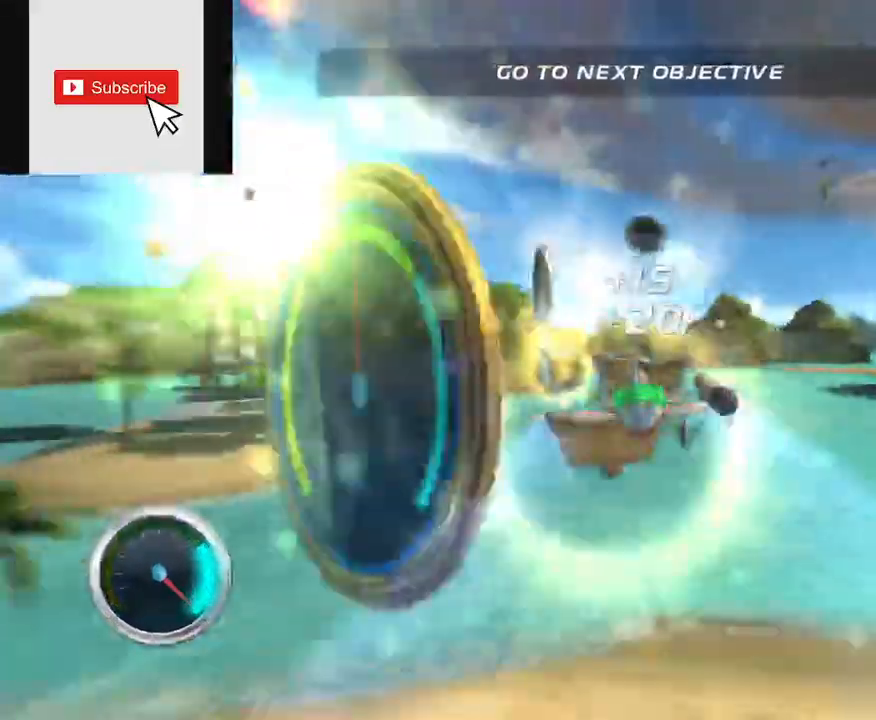
Gameplay with a controller (Xbox layout); each line is a JSON object with the inputs held at the frame after it. "events" lists button and stick changes between this image and that frame as [ms after this image, input, new state], when the widget could be followed in between. Not read: L3 R3.
{"buttons": ["L2", "R2"], "left_stick": "center", "right_stick": "left", "events": [[84, "left_stick", "up-left"], [334, "left_stick", "center"]]}
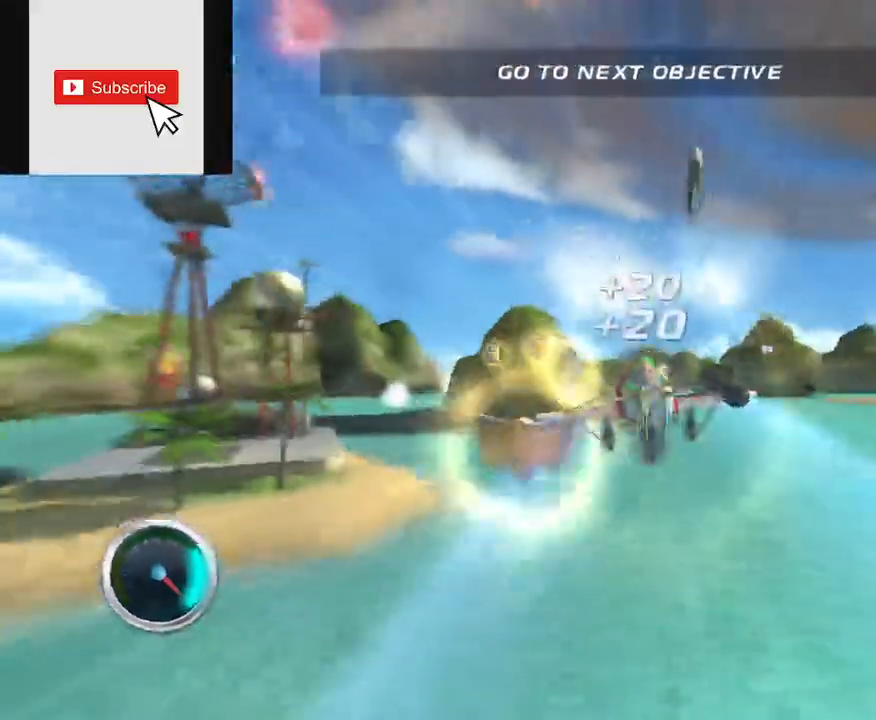
{"buttons": ["L2", "R2"], "left_stick": "center", "right_stick": "left", "events": [[33, "left_stick", "left"], [167, "left_stick", "center"]]}
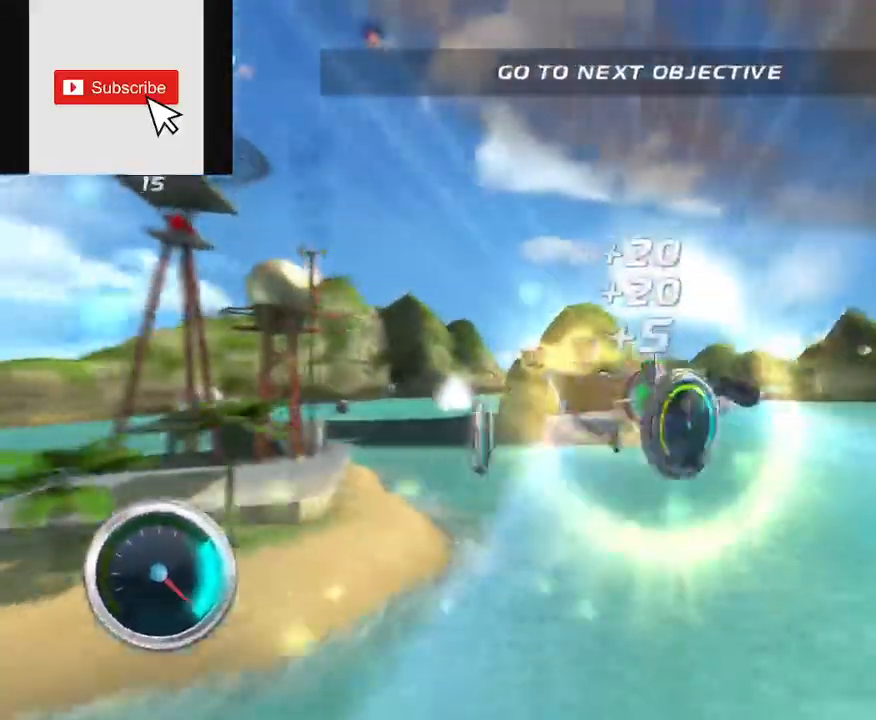
{"buttons": ["L2", "R2"], "left_stick": "center", "right_stick": "left", "events": [[317, "R2", "up"], [317, "left_stick", "left"], [334, "L2", "up"], [417, "R2", "down"], [434, "L2", "down"], [501, "left_stick", "center"]]}
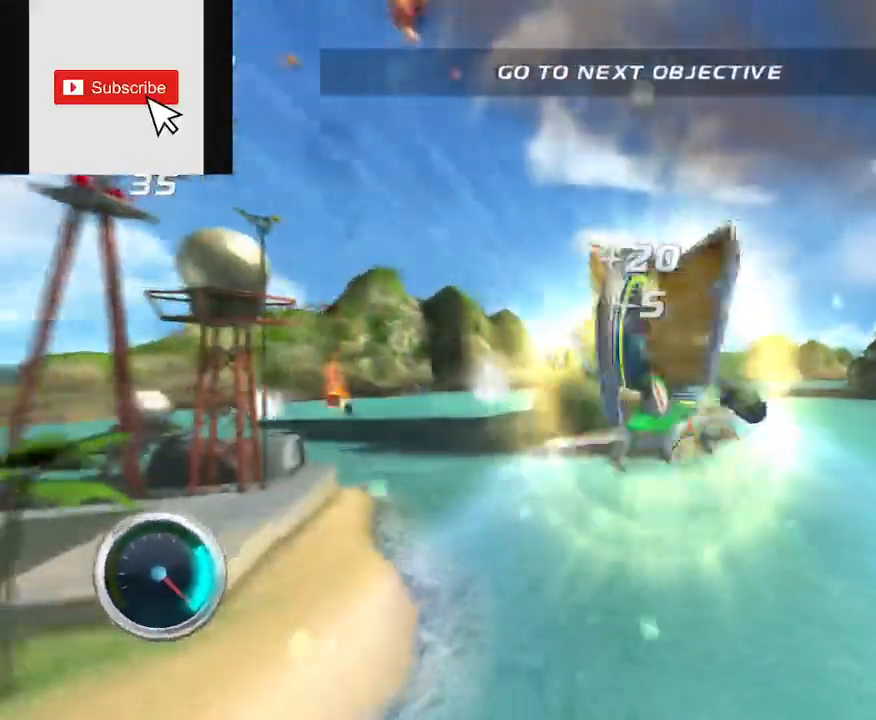
{"buttons": ["L2", "R2"], "left_stick": "center", "right_stick": "center", "events": [[350, "right_stick", "center"]]}
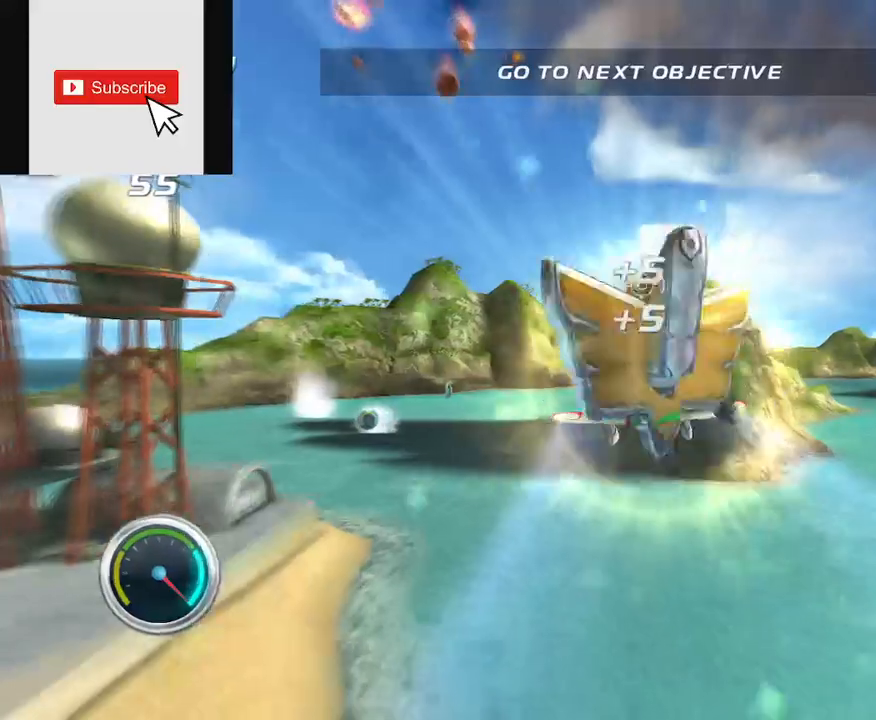
{"buttons": ["L2", "R2"], "left_stick": "center", "right_stick": "center", "events": [[184, "left_stick", "left"], [501, "left_stick", "center"]]}
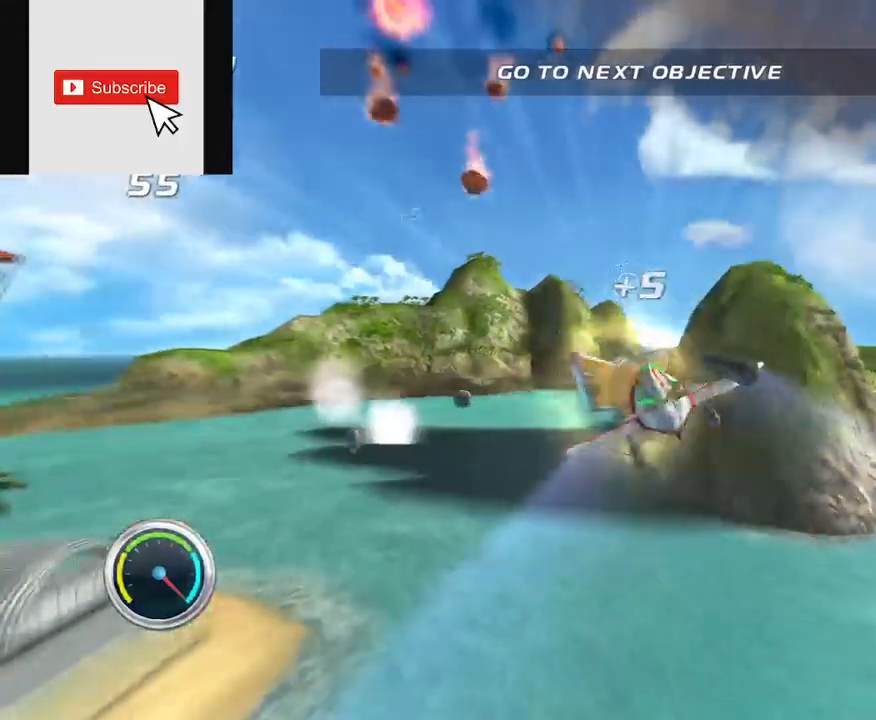
{"buttons": ["L2", "R2"], "left_stick": "center", "right_stick": "center", "events": [[17, "L2", "up"], [17, "R2", "up"], [100, "L2", "down"], [100, "R2", "down"], [334, "left_stick", "left"], [450, "left_stick", "center"]]}
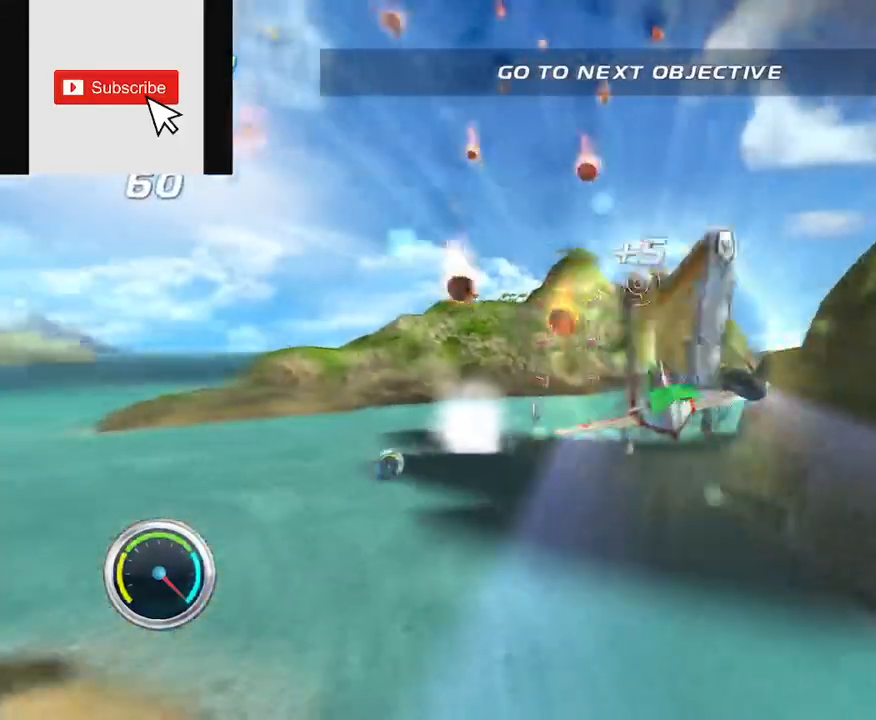
{"buttons": ["L2", "R2"], "left_stick": "center", "right_stick": "center", "events": [[267, "left_stick", "right"], [417, "left_stick", "center"]]}
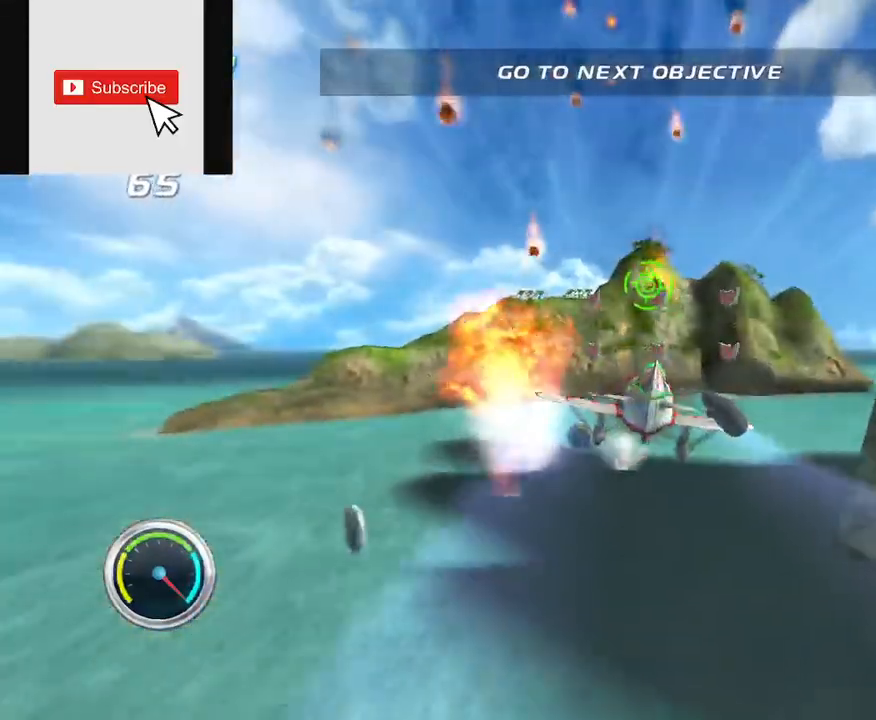
{"buttons": ["L2", "R2"], "left_stick": "center", "right_stick": "center", "events": []}
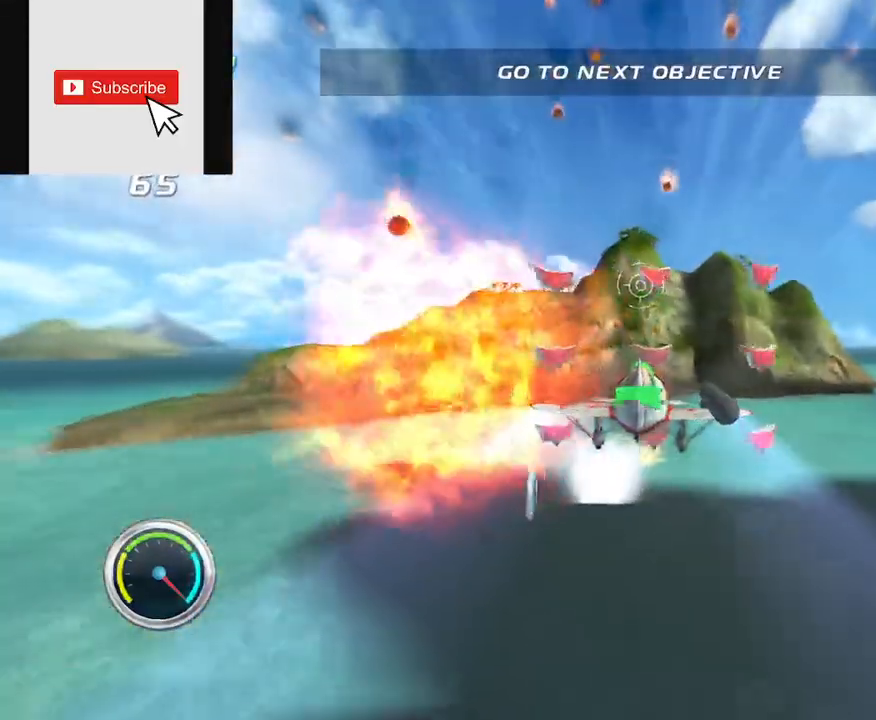
{"buttons": ["L2", "R2"], "left_stick": "right", "right_stick": "center", "events": [[34, "L2", "up"], [34, "R2", "up"], [134, "R2", "down"], [151, "L2", "down"], [451, "left_stick", "right"]]}
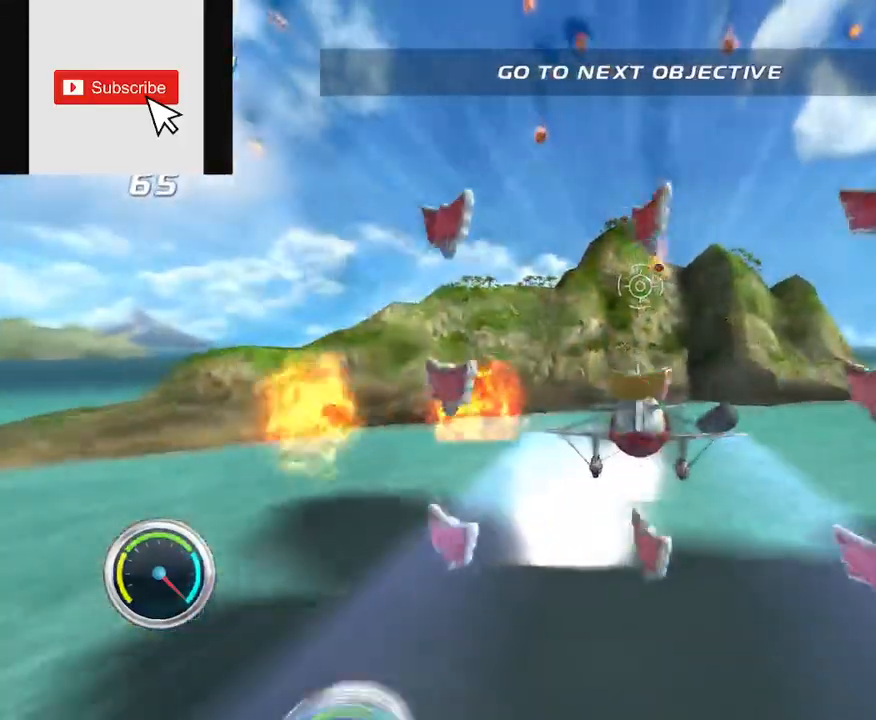
{"buttons": ["L2", "R2"], "left_stick": "right", "right_stick": "right", "events": [[467, "right_stick", "right"]]}
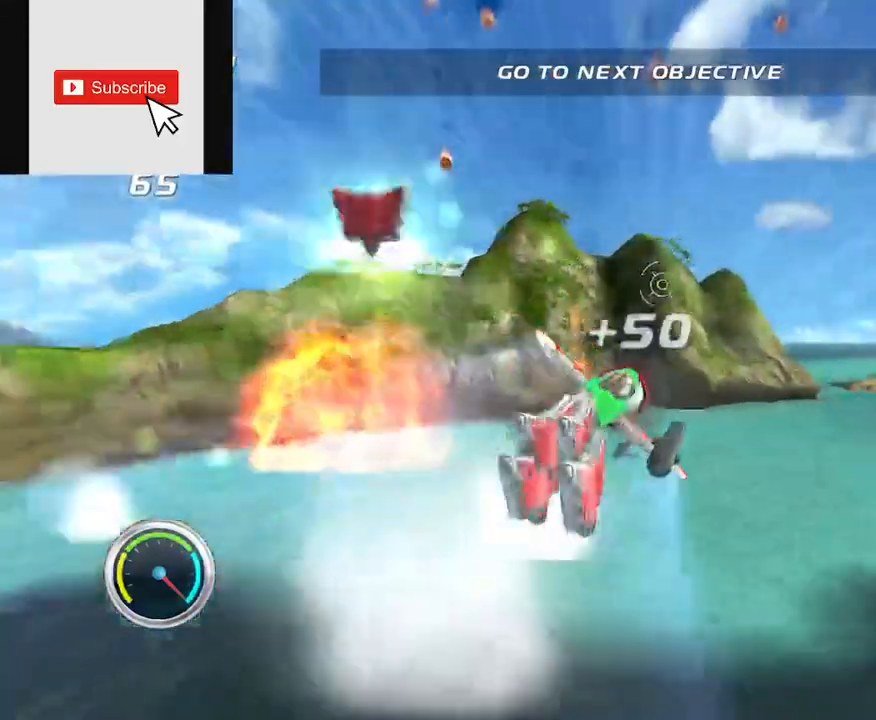
{"buttons": ["L2", "R2"], "left_stick": "right", "right_stick": "center", "events": [[151, "right_stick", "center"]]}
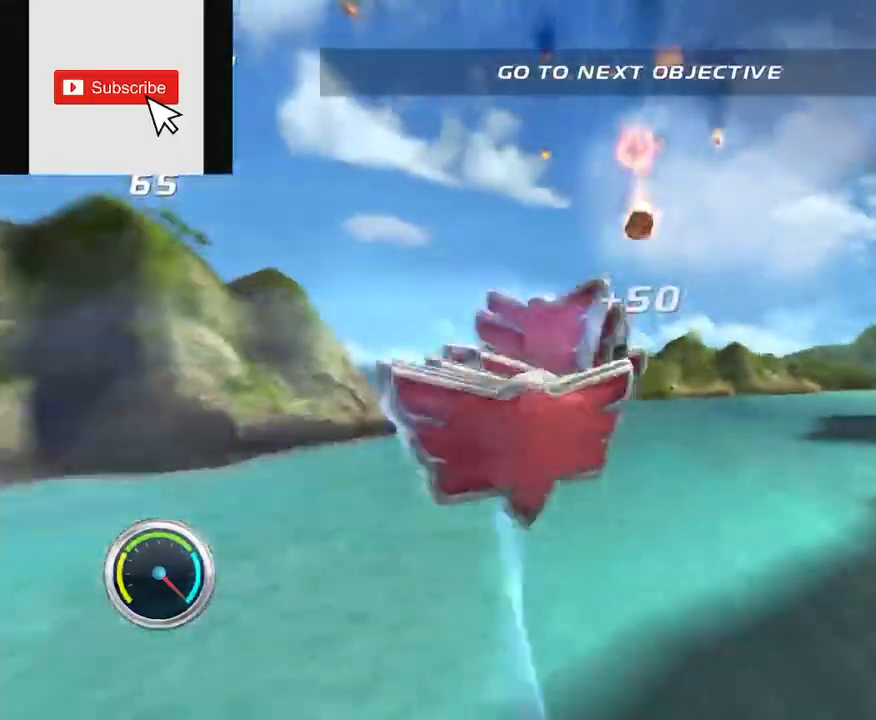
{"buttons": ["L2", "R2"], "left_stick": "right", "right_stick": "center", "events": [[200, "right_stick", "right"], [400, "right_stick", "center"]]}
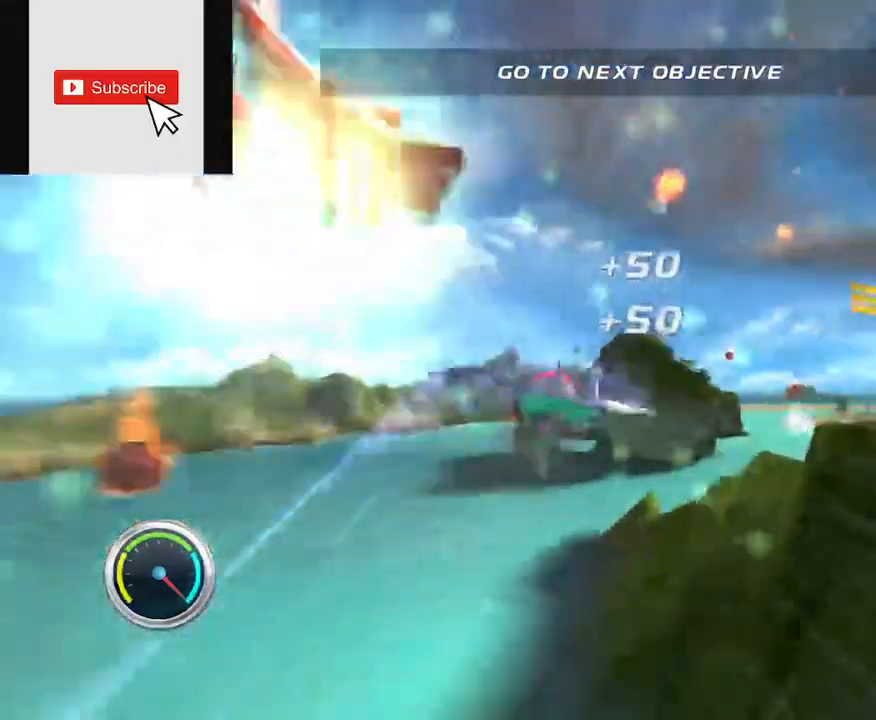
{"buttons": ["R2"], "left_stick": "left", "right_stick": "center", "events": [[367, "L2", "up"], [367, "left_stick", "center"], [468, "left_stick", "left"]]}
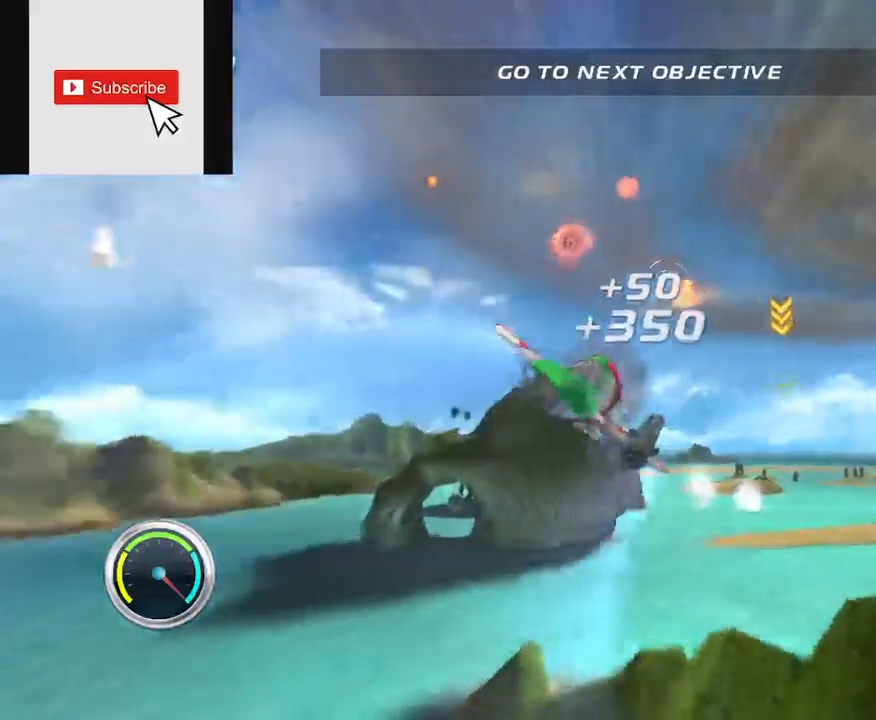
{"buttons": ["R2"], "left_stick": "center", "right_stick": "center", "events": [[217, "left_stick", "center"]]}
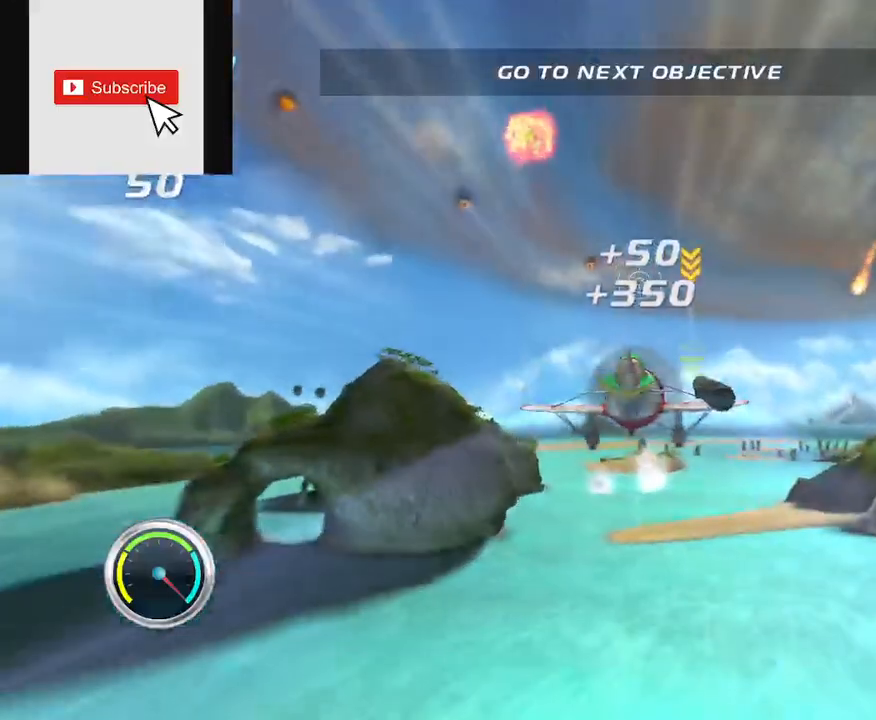
{"buttons": ["R2"], "left_stick": "left", "right_stick": "center", "events": [[467, "left_stick", "left"]]}
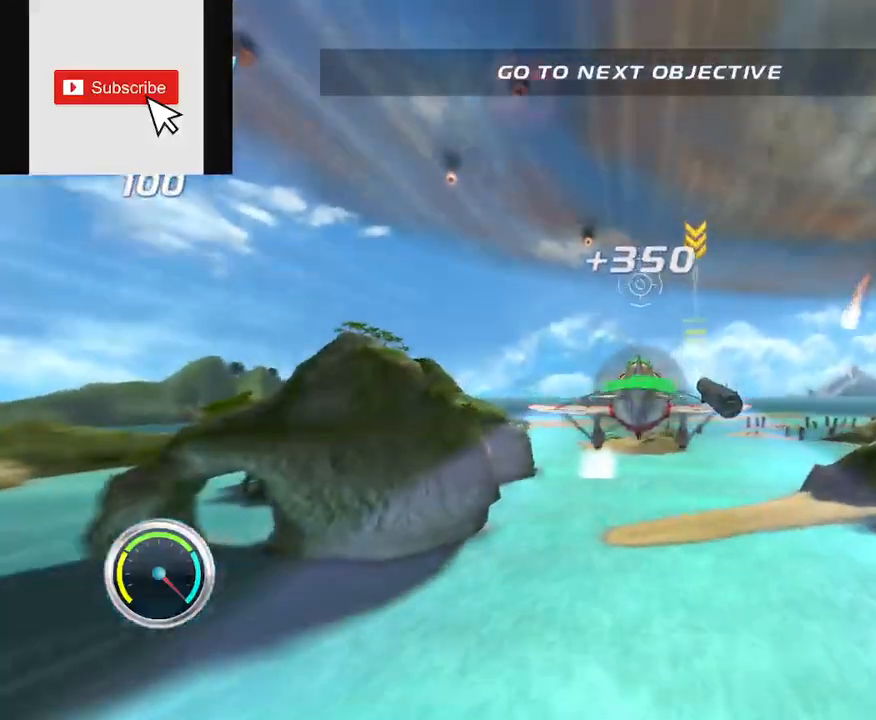
{"buttons": ["R2"], "left_stick": "left", "right_stick": "center", "events": [[83, "right_stick", "left"], [233, "right_stick", "center"]]}